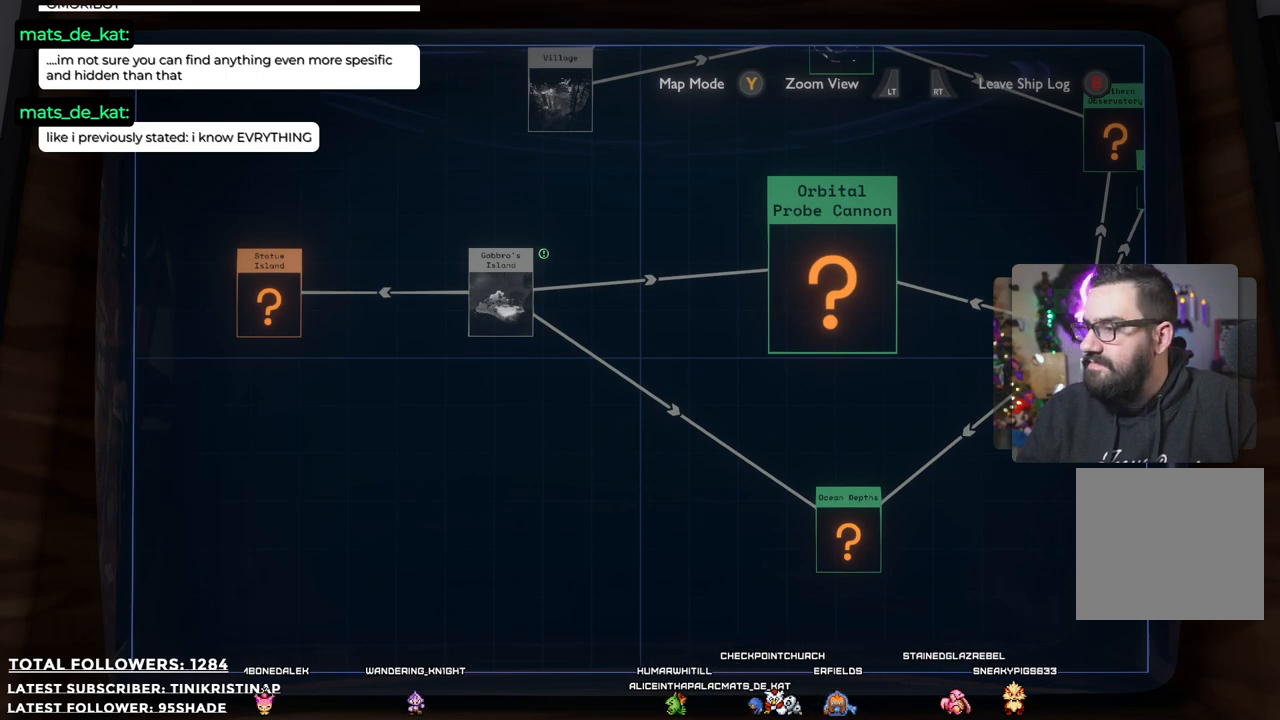
Gameplay with a controller (Xbox layout); each line is a JSON object with the inputs held at the frame after it. "events" lists button and stick changes between this image and that frame as [ms after this image, input, new state], when the widget could be followed in between.
{"buttons": [], "left_stick": "right", "right_stick": "center", "events": [[333, "left_stick", "right"]]}
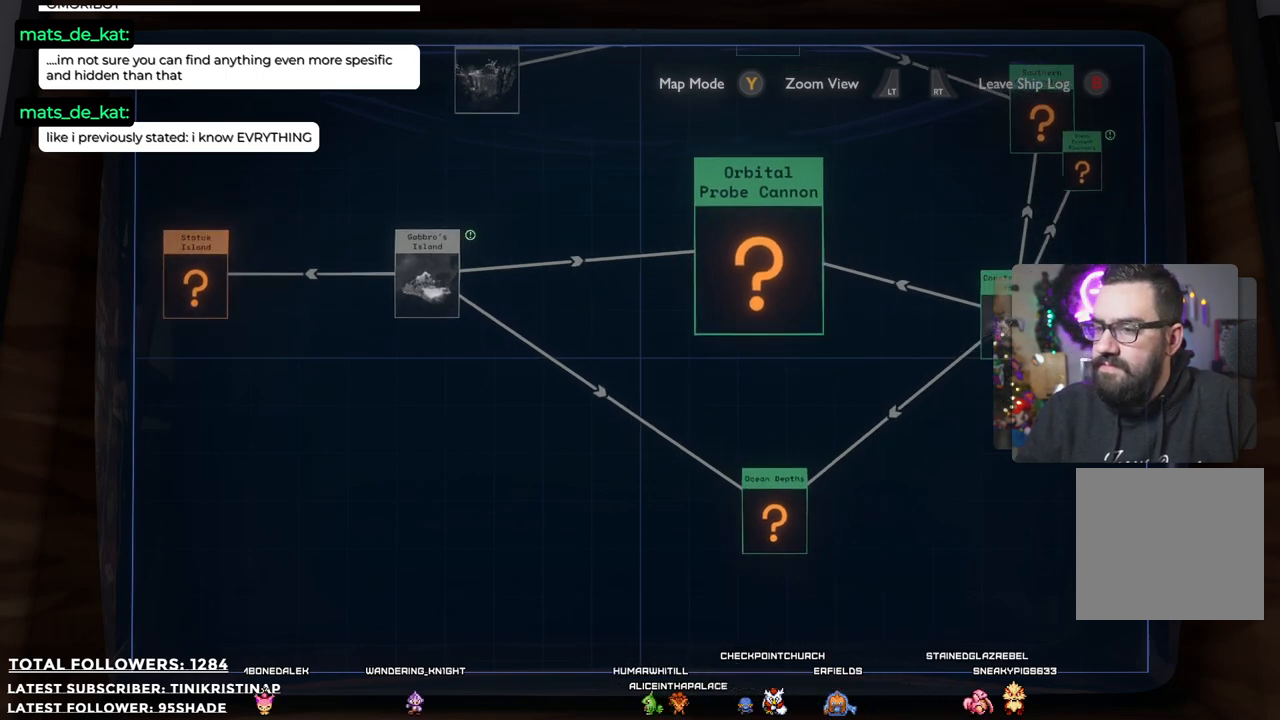
{"buttons": [], "left_stick": "up-left", "right_stick": "center", "events": [[117, "left_stick", "down-left"], [233, "right_stick", "down"], [283, "left_stick", "left"], [400, "right_stick", "center"], [467, "left_stick", "up-left"]]}
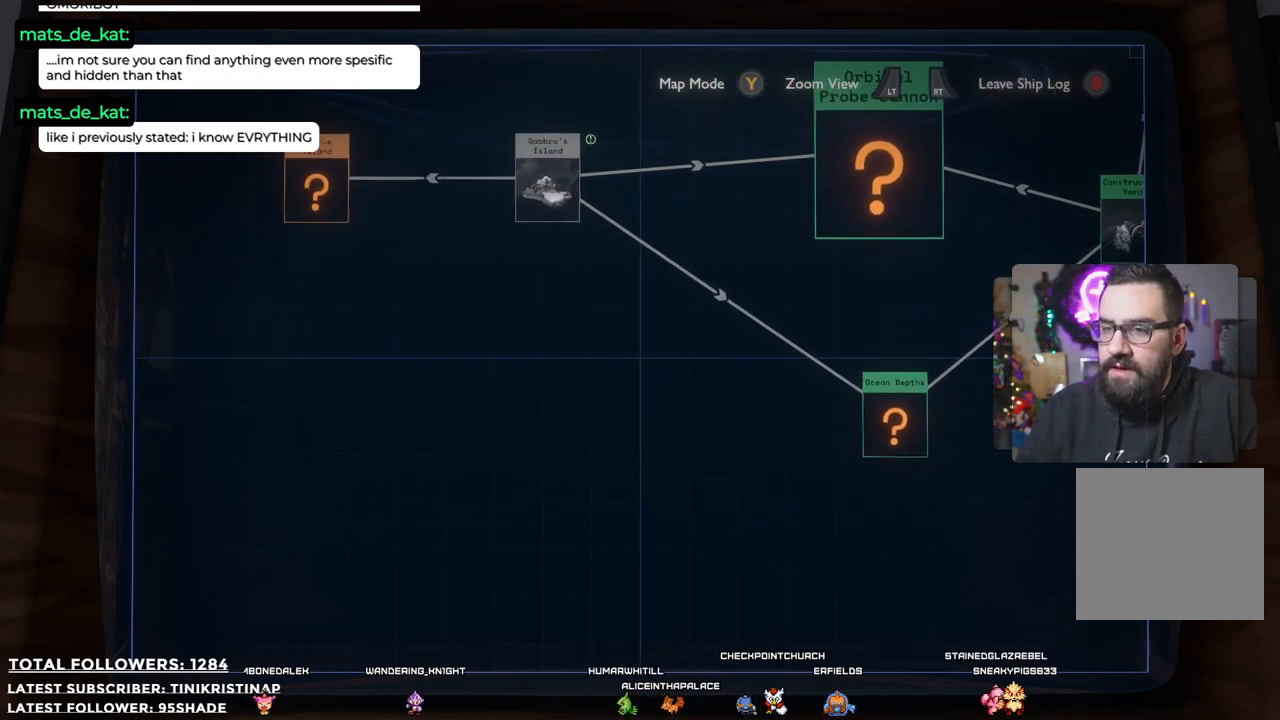
{"buttons": [], "left_stick": "left", "right_stick": "center", "events": [[450, "left_stick", "left"]]}
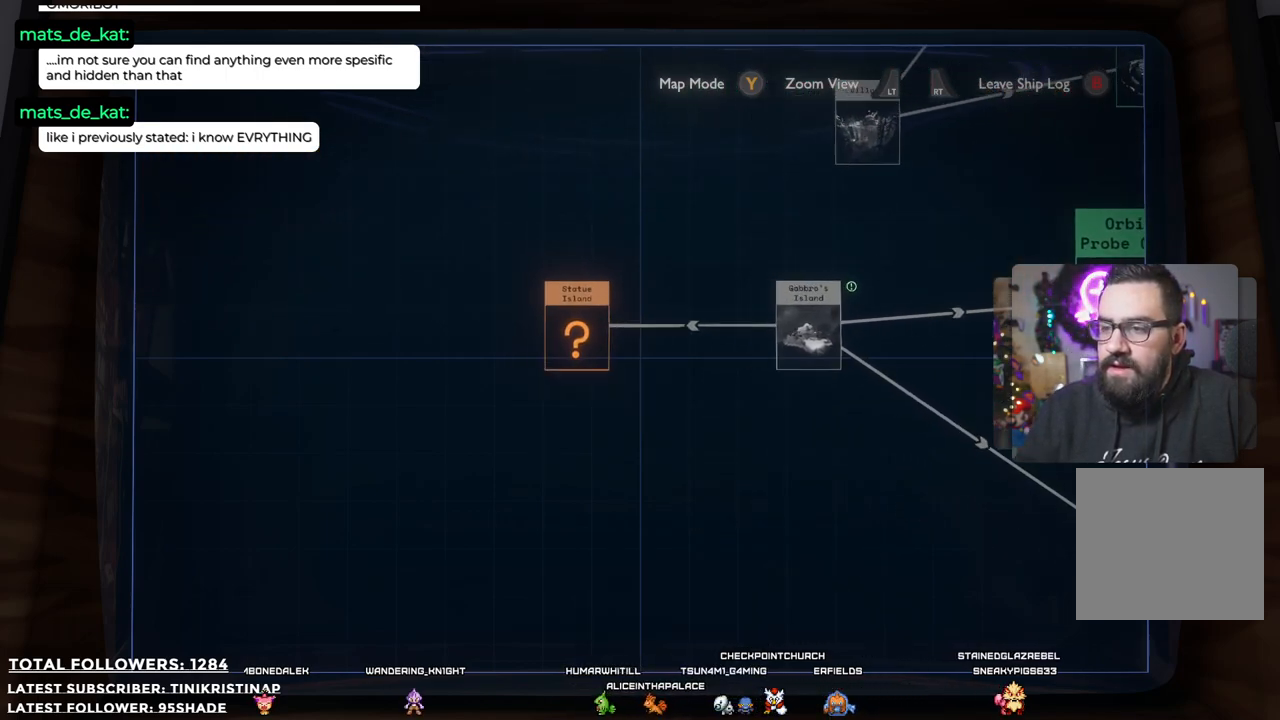
{"buttons": [], "left_stick": "up-left", "right_stick": "center", "events": [[33, "left_stick", "center"], [383, "left_stick", "up-left"]]}
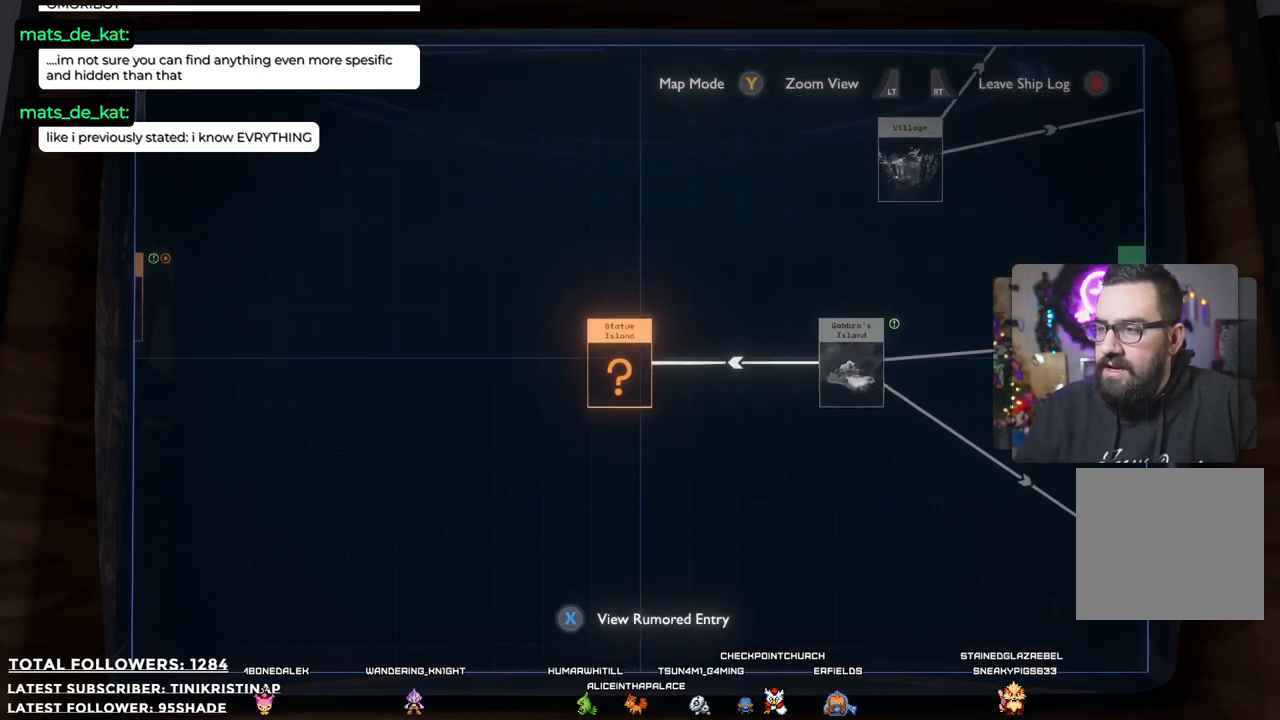
{"buttons": [], "left_stick": "up-right", "right_stick": "center", "events": [[83, "left_stick", "up-right"]]}
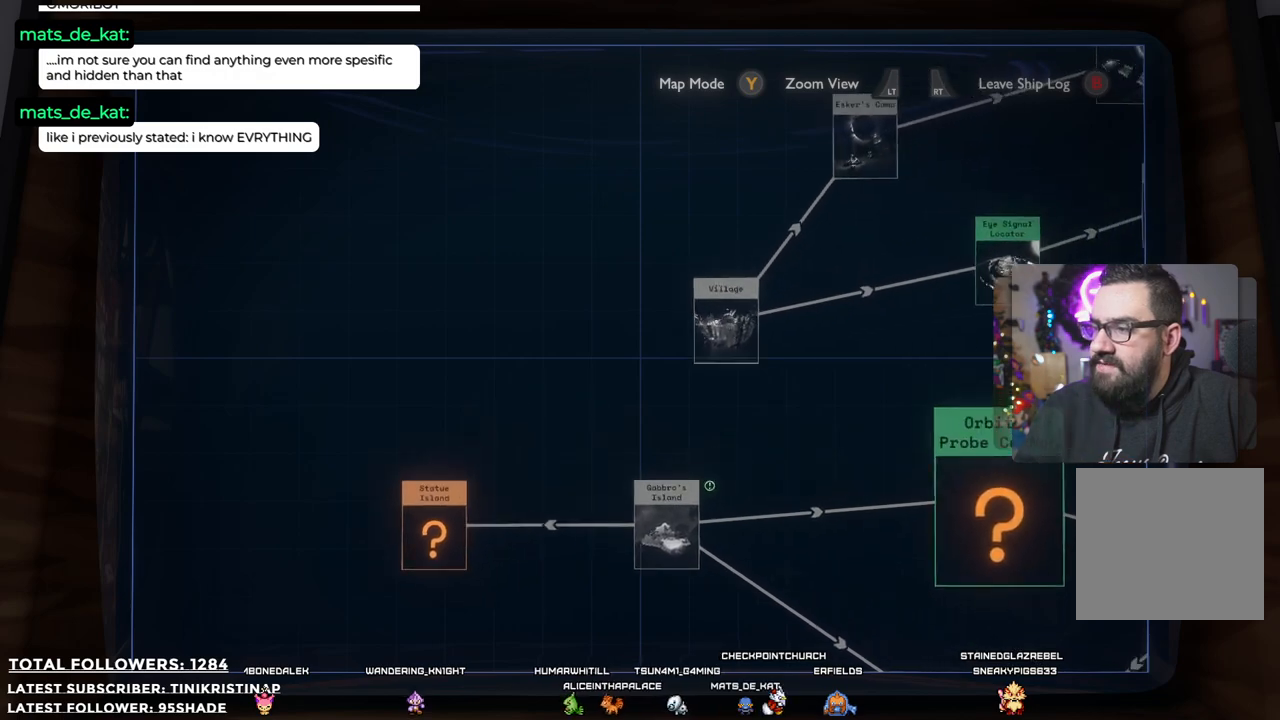
{"buttons": [], "left_stick": "center", "right_stick": "center", "events": [[50, "left_stick", "center"]]}
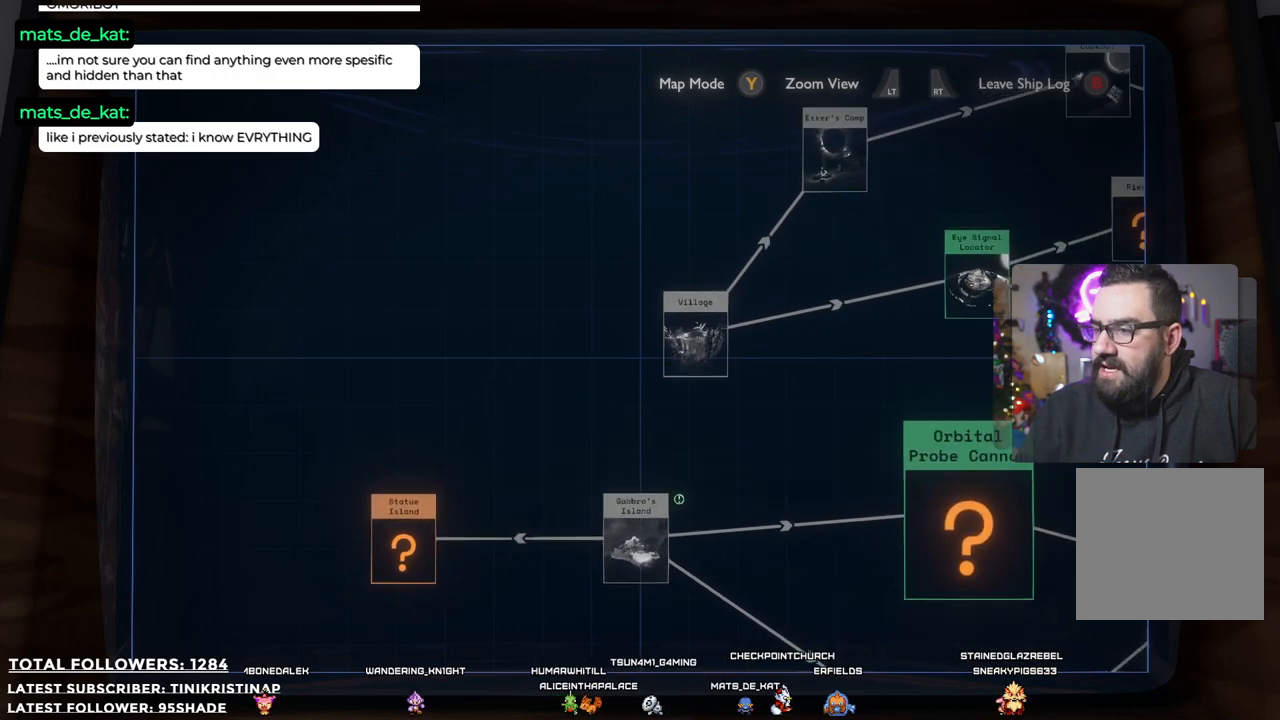
{"buttons": [], "left_stick": "center", "right_stick": "center", "events": []}
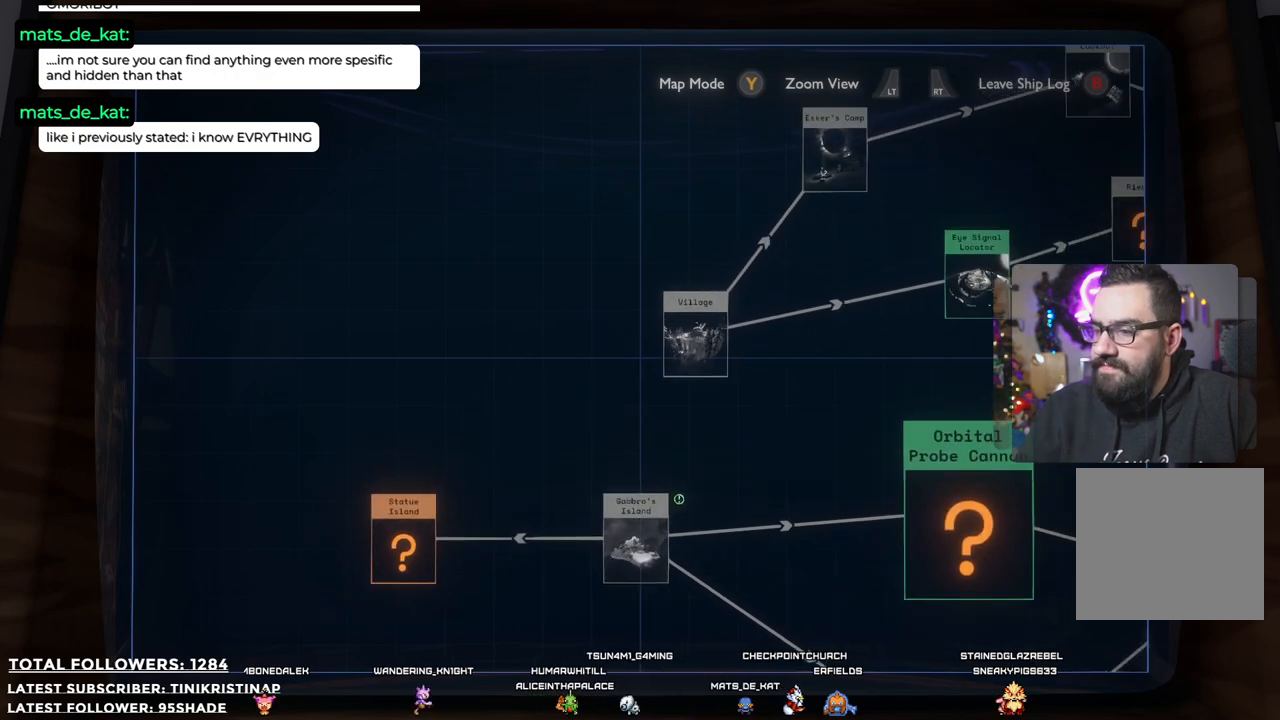
{"buttons": [], "left_stick": "down-left", "right_stick": "center", "events": [[233, "left_stick", "down-left"]]}
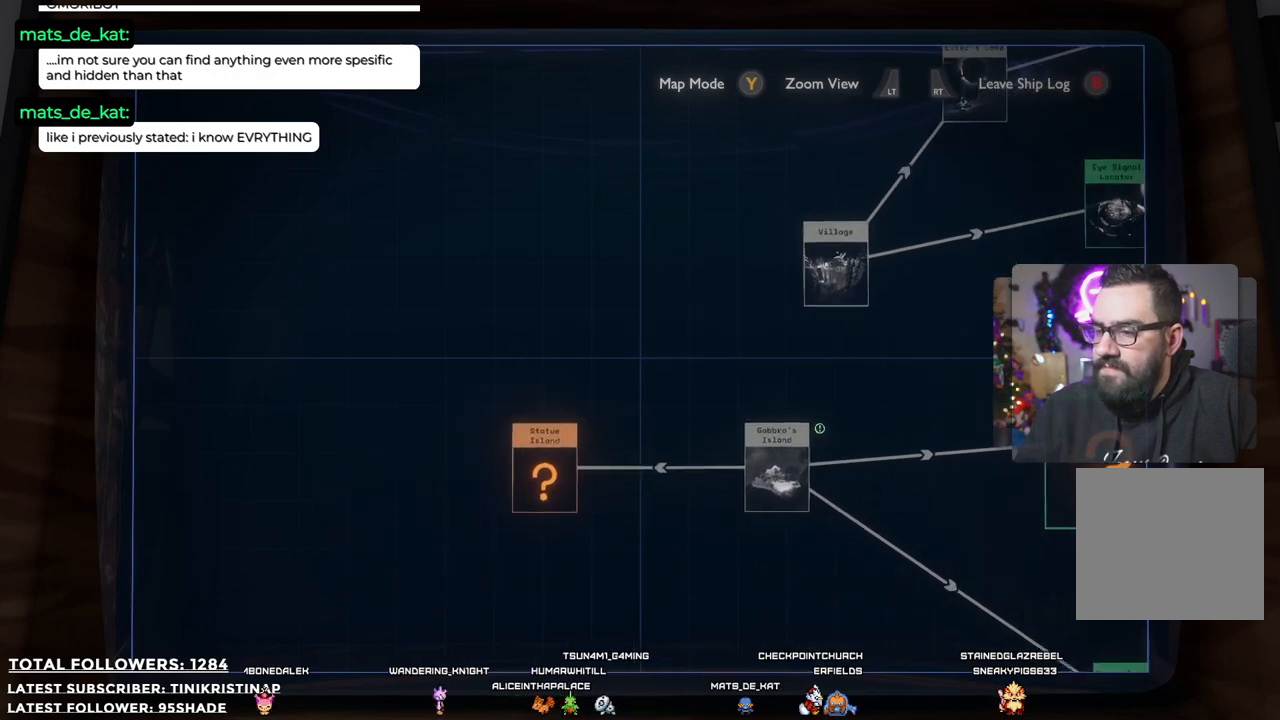
{"buttons": [], "left_stick": "center", "right_stick": "center", "events": [[217, "left_stick", "center"]]}
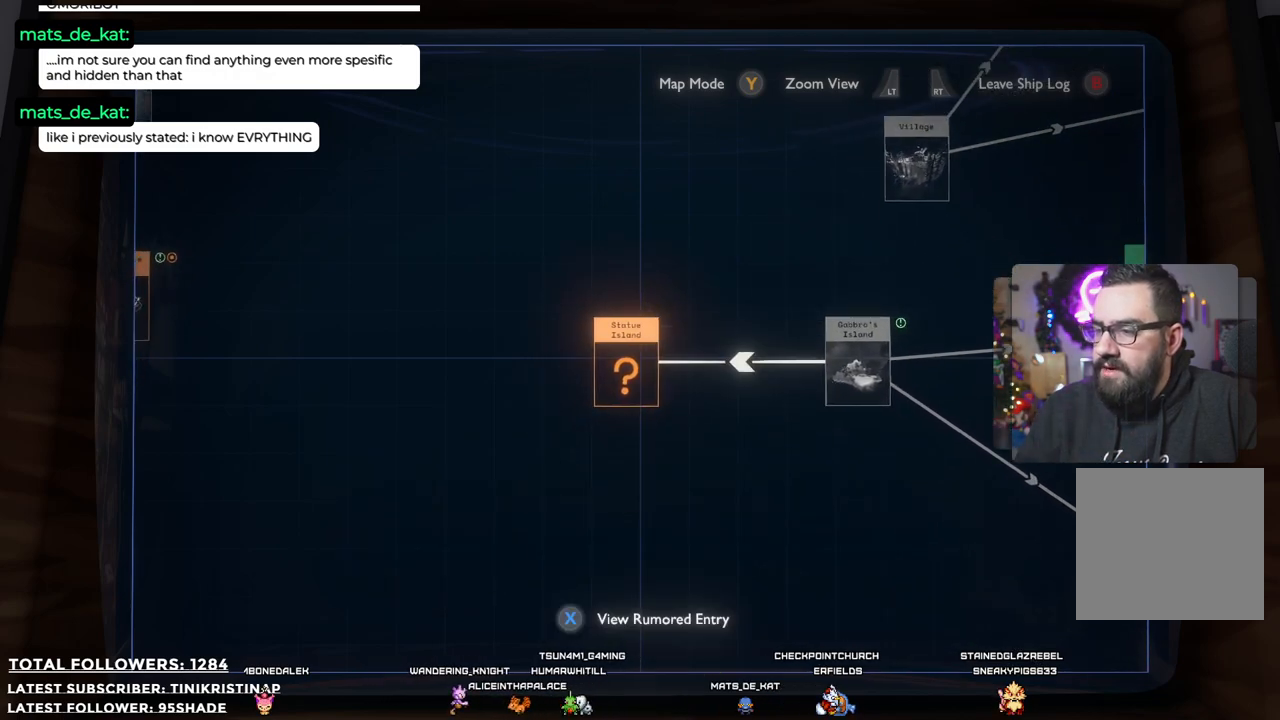
{"buttons": [], "left_stick": "center", "right_stick": "center", "events": []}
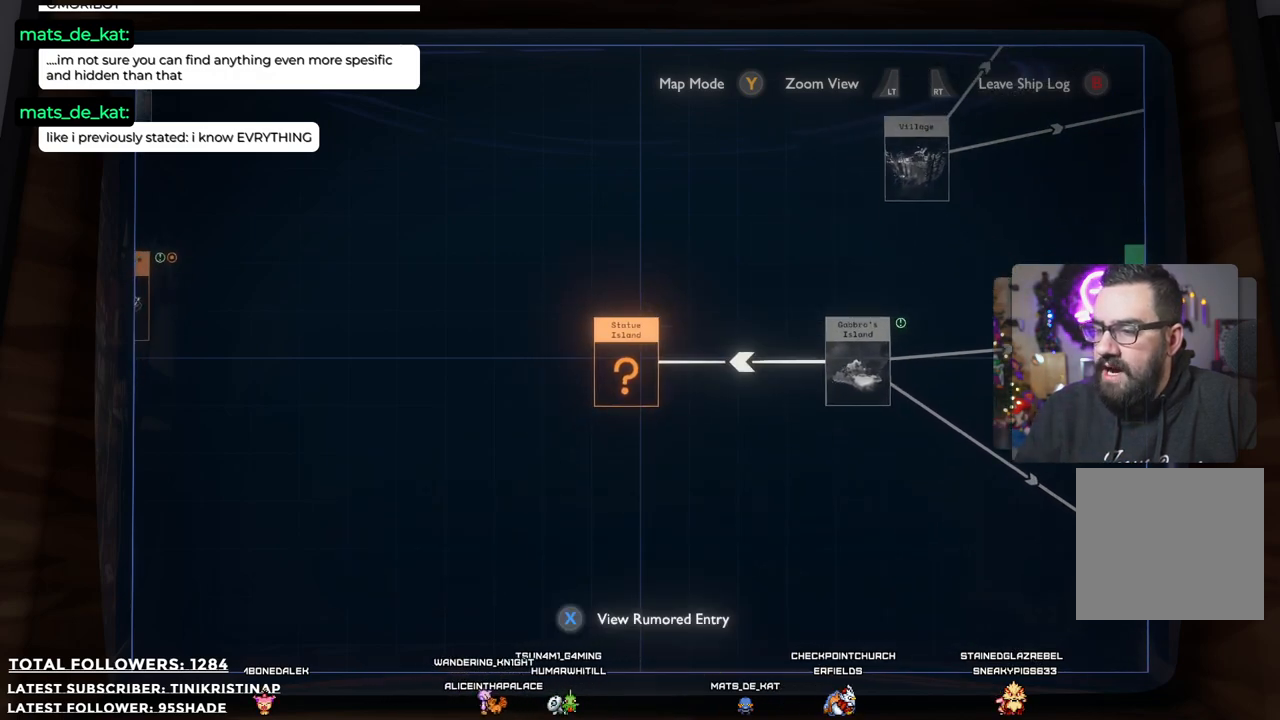
{"buttons": [], "left_stick": "left", "right_stick": "center", "events": [[100, "left_stick", "left"]]}
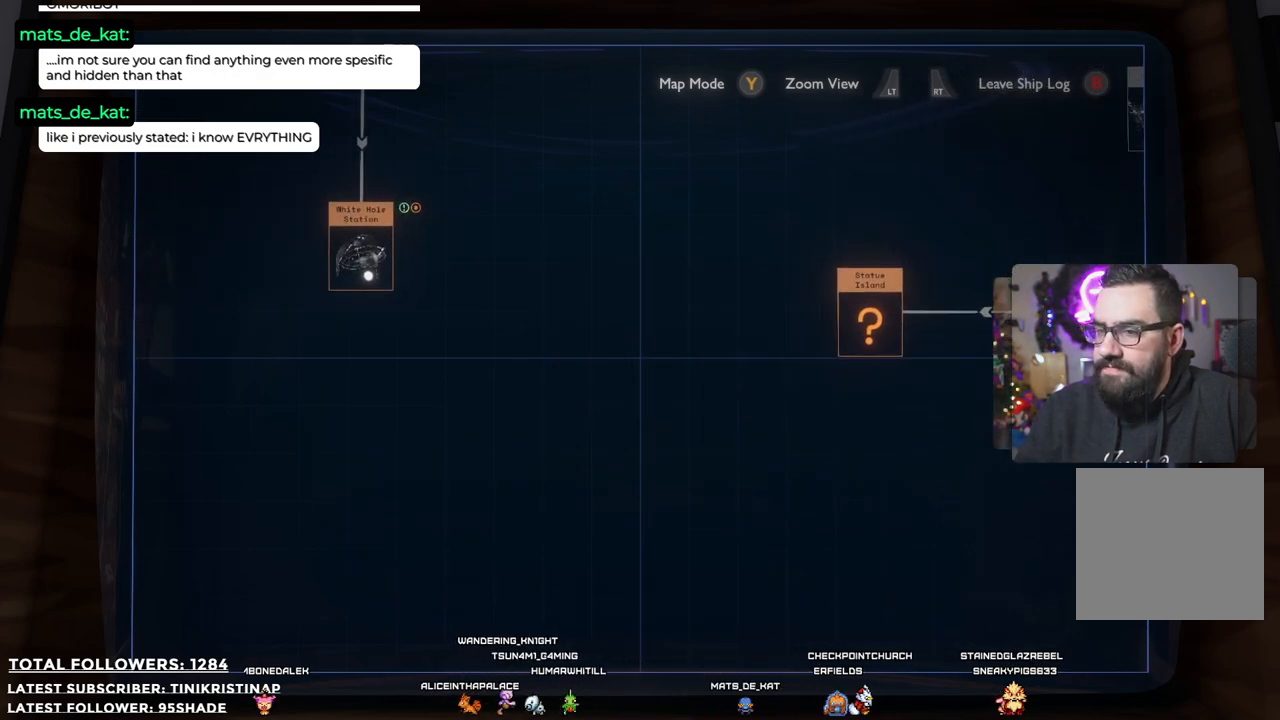
{"buttons": [], "left_stick": "center", "right_stick": "center", "events": [[183, "right_stick", "down"], [383, "left_stick", "up-left"], [417, "right_stick", "center"], [483, "left_stick", "center"]]}
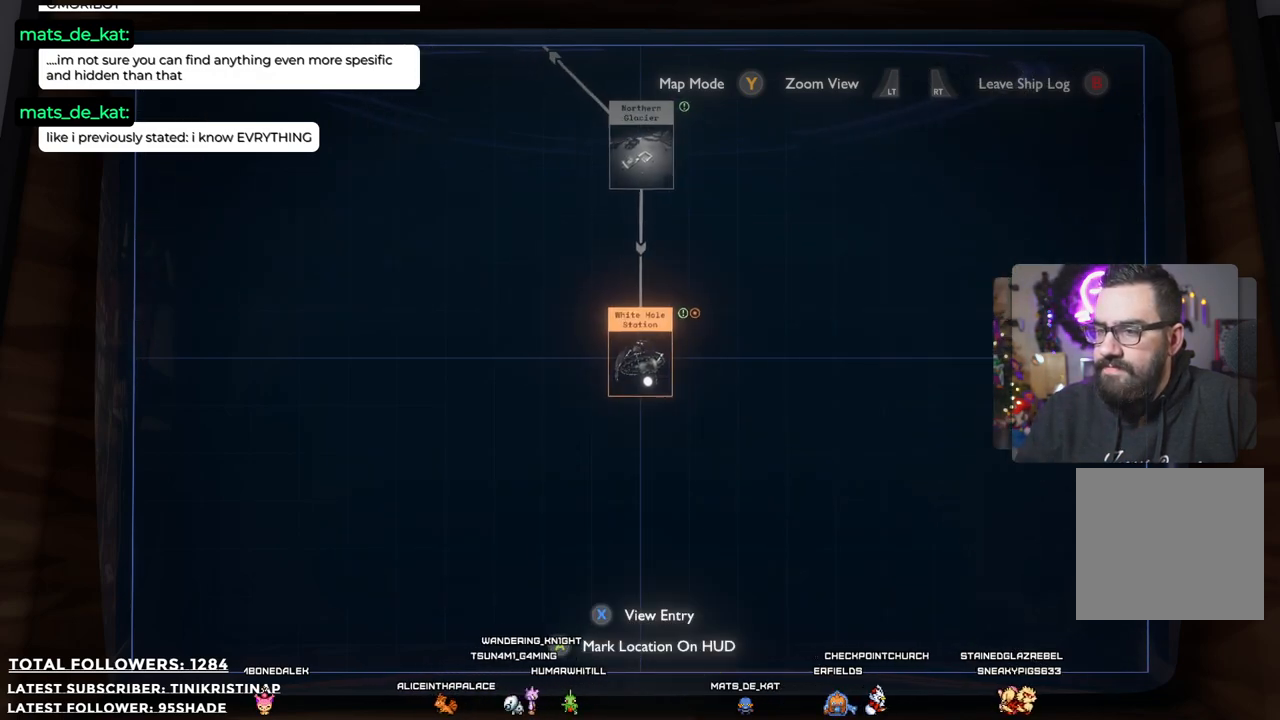
{"buttons": [], "left_stick": "center", "right_stick": "center", "events": []}
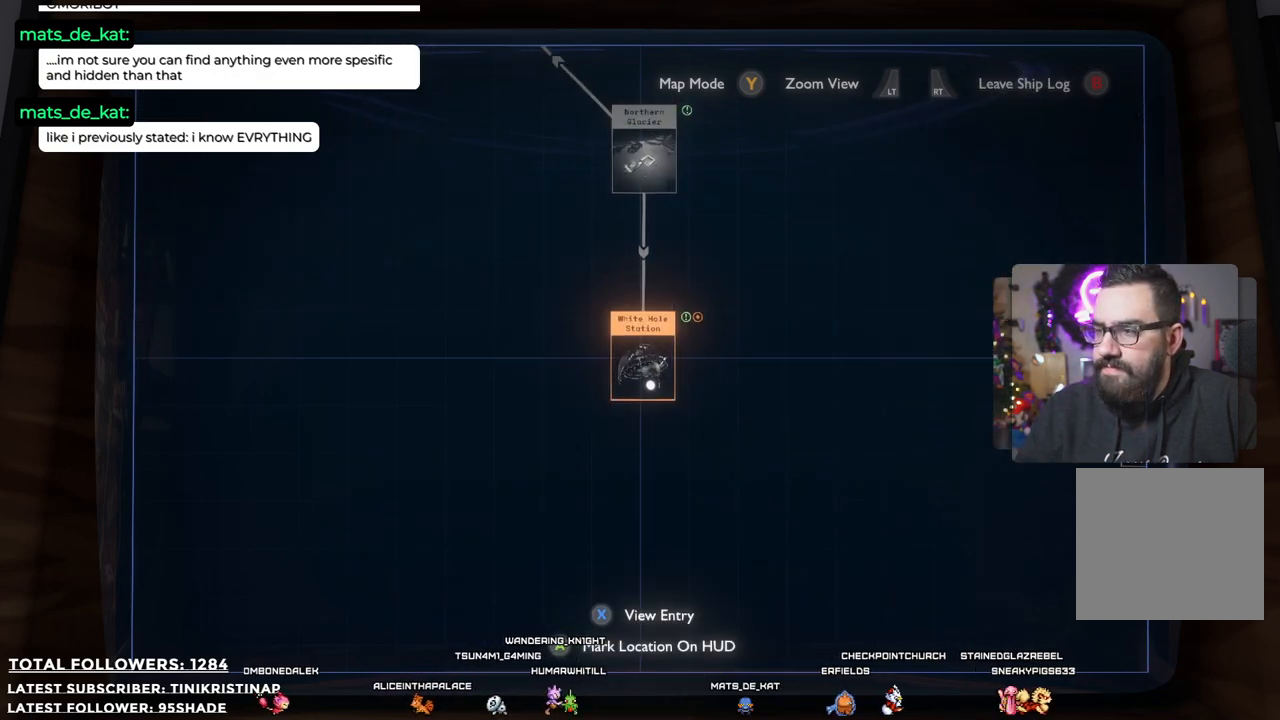
{"buttons": [], "left_stick": "up", "right_stick": "center", "events": [[433, "left_stick", "up"]]}
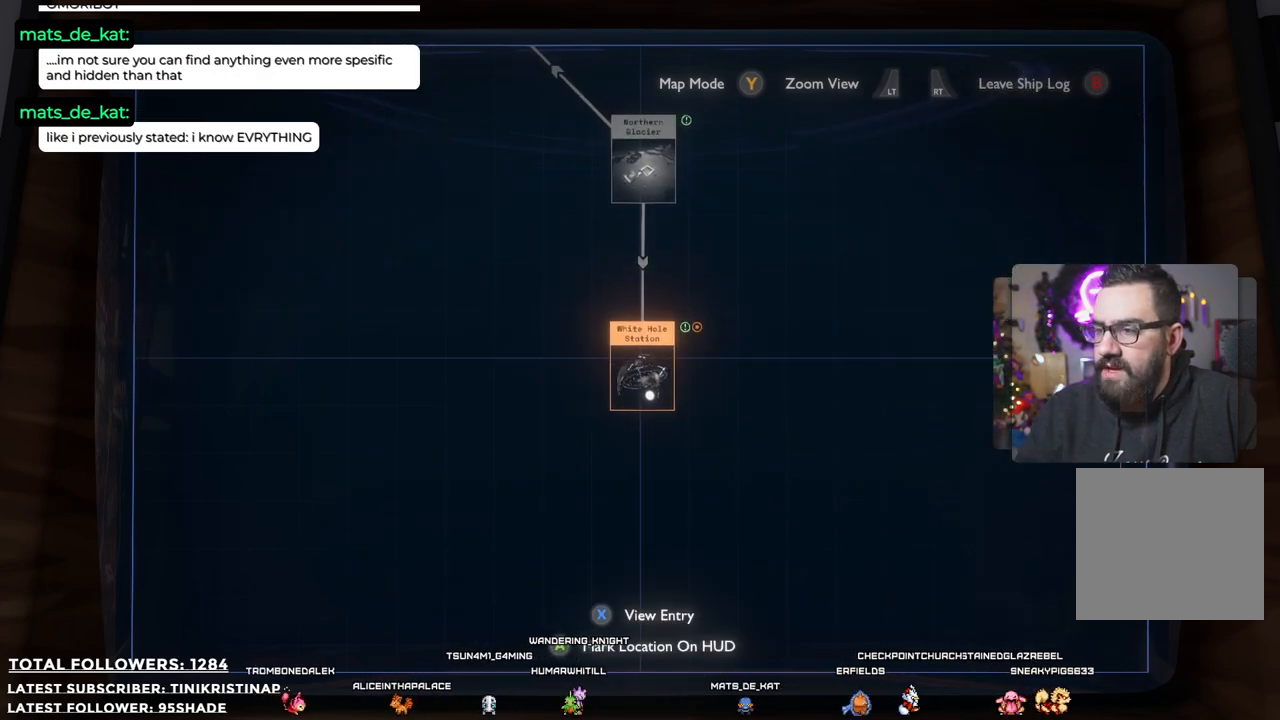
{"buttons": [], "left_stick": "up-left", "right_stick": "center", "events": [[500, "left_stick", "up-left"]]}
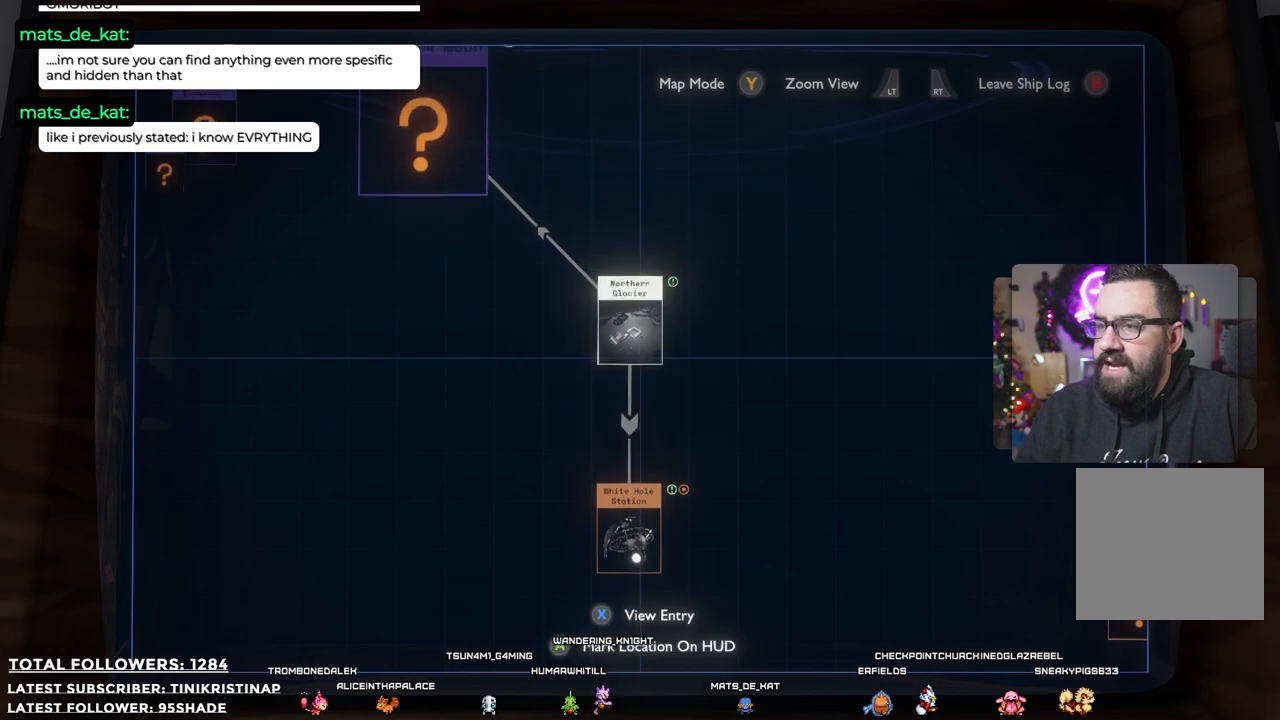
{"buttons": [], "left_stick": "up", "right_stick": "center", "events": [[400, "left_stick", "up"]]}
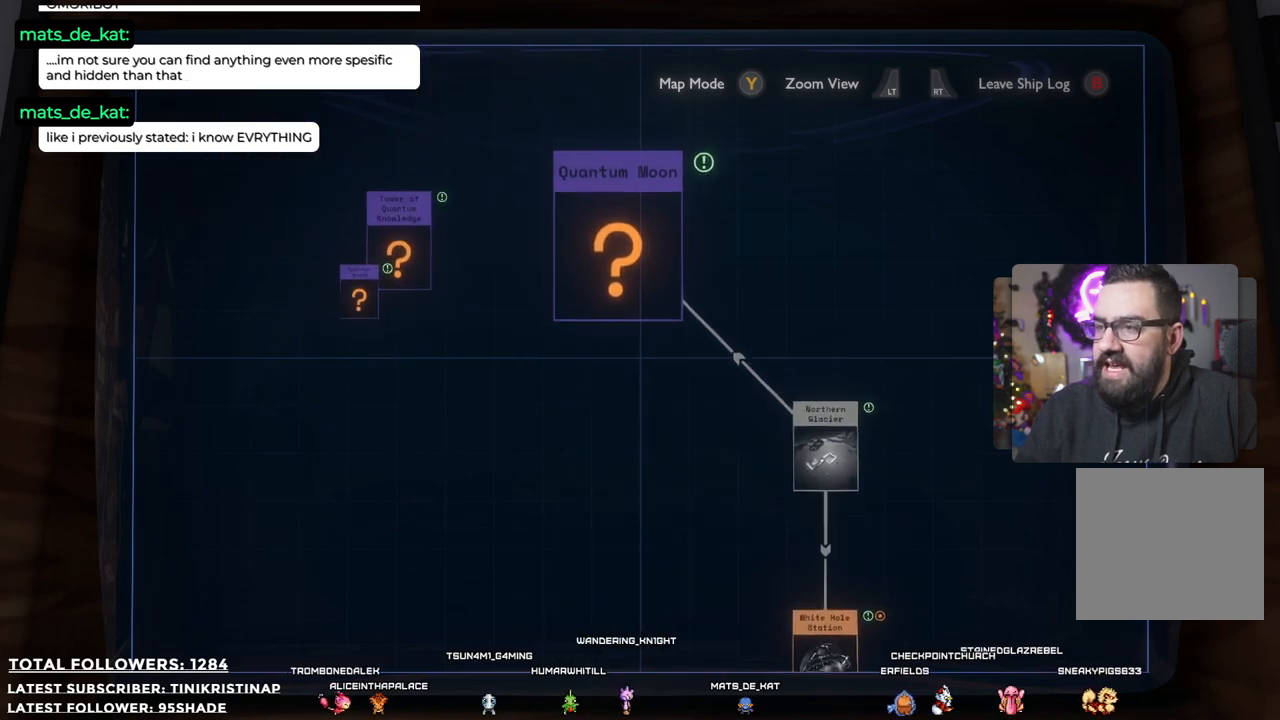
{"buttons": [], "left_stick": "left", "right_stick": "center", "events": [[83, "left_stick", "center"], [467, "left_stick", "left"]]}
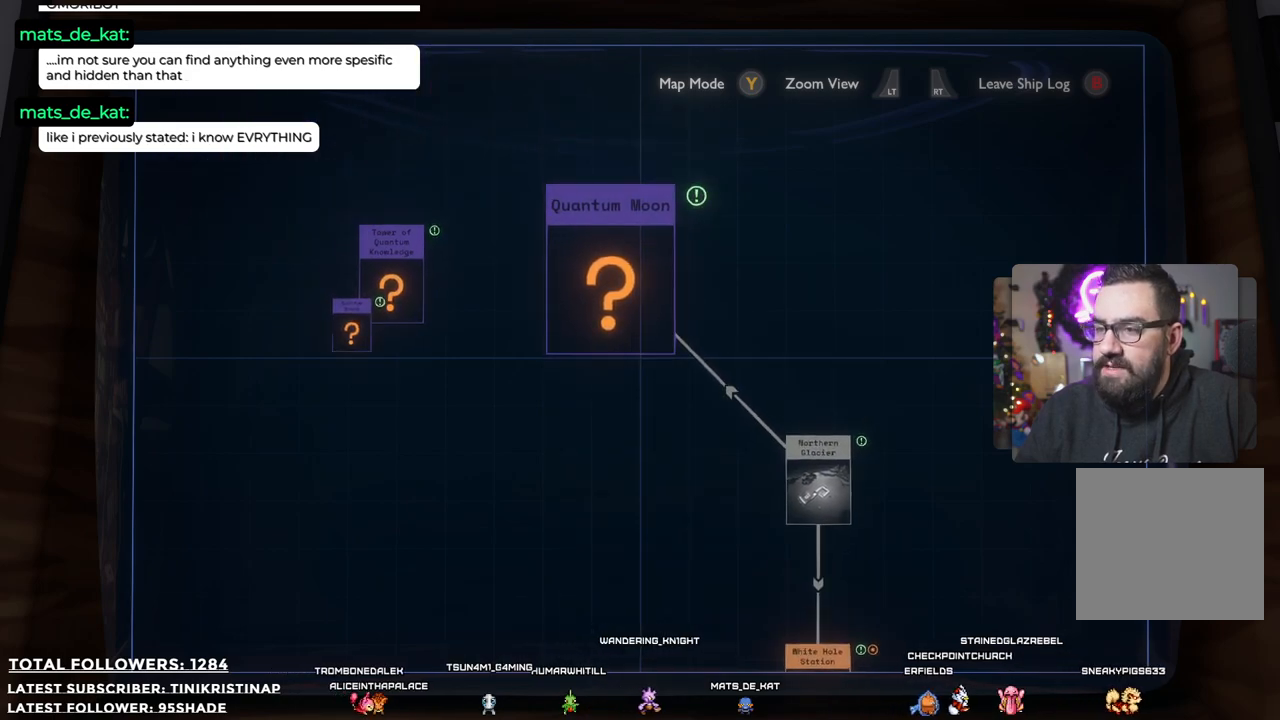
{"buttons": [], "left_stick": "down-left", "right_stick": "center", "events": [[17, "left_stick", "up-left"], [367, "left_stick", "center"], [500, "left_stick", "down-left"]]}
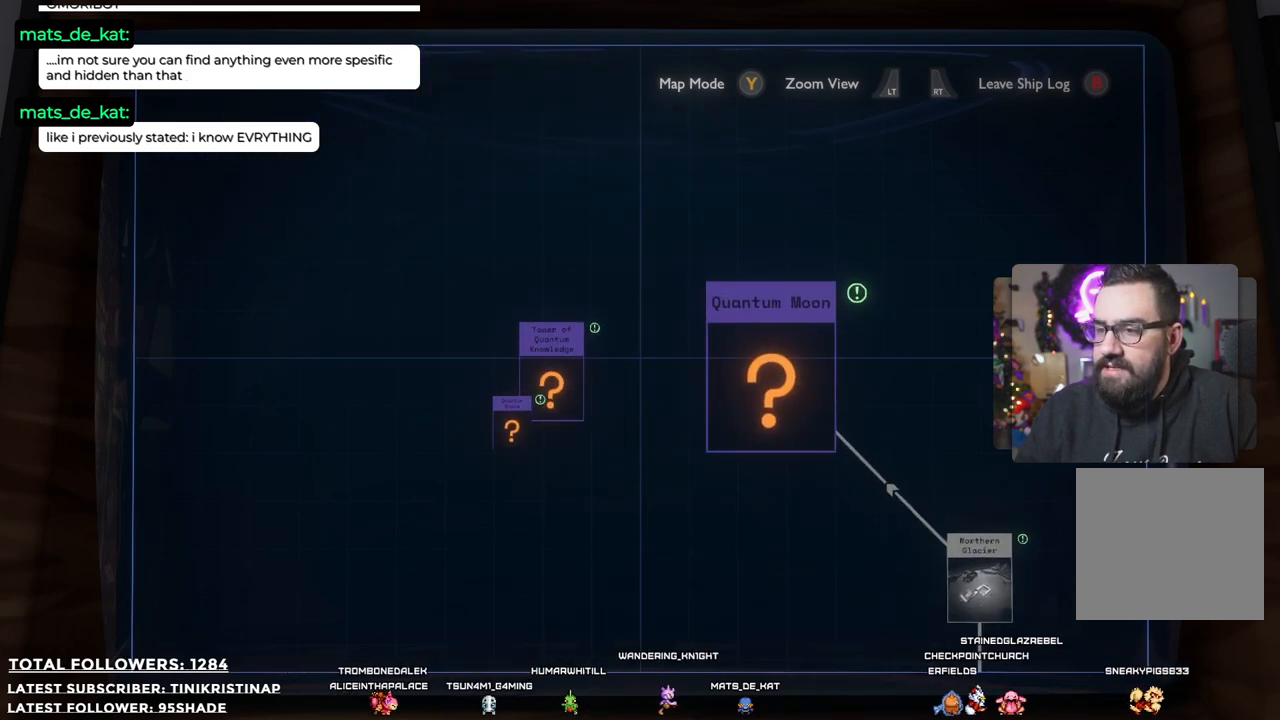
{"buttons": [], "left_stick": "center", "right_stick": "center", "events": [[200, "left_stick", "center"]]}
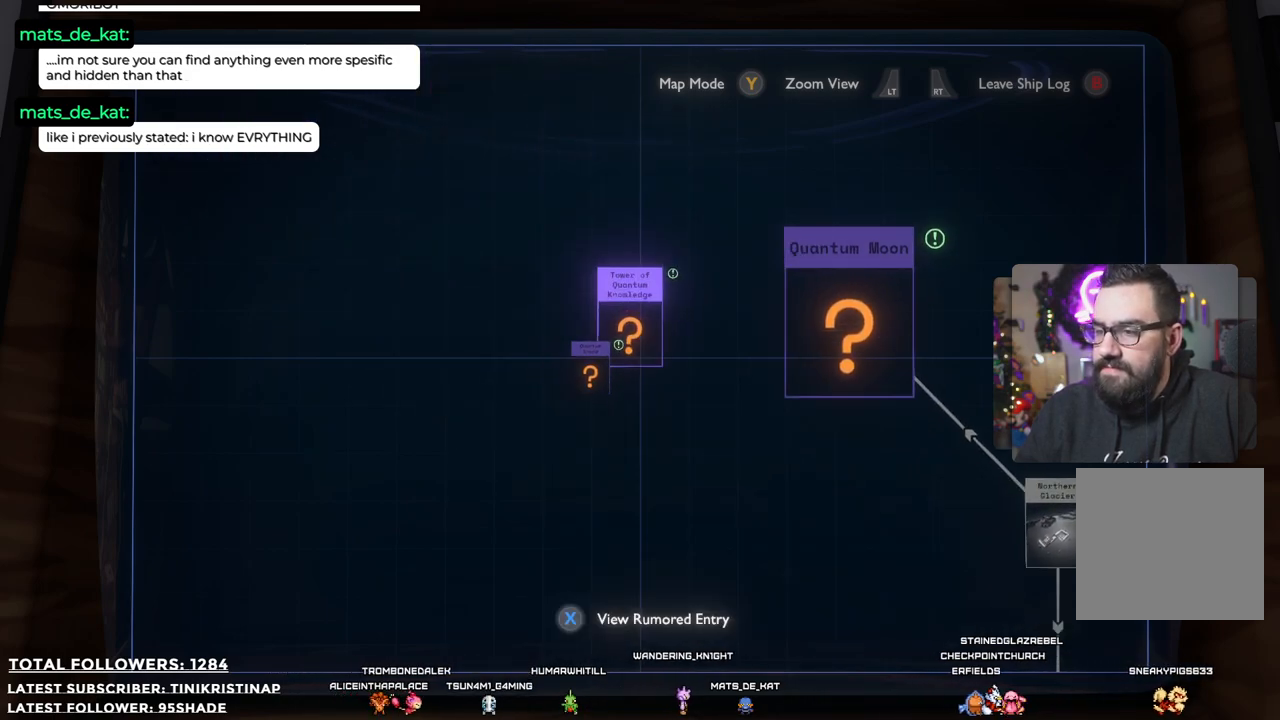
{"buttons": [], "left_stick": "right", "right_stick": "center", "events": [[317, "left_stick", "right"]]}
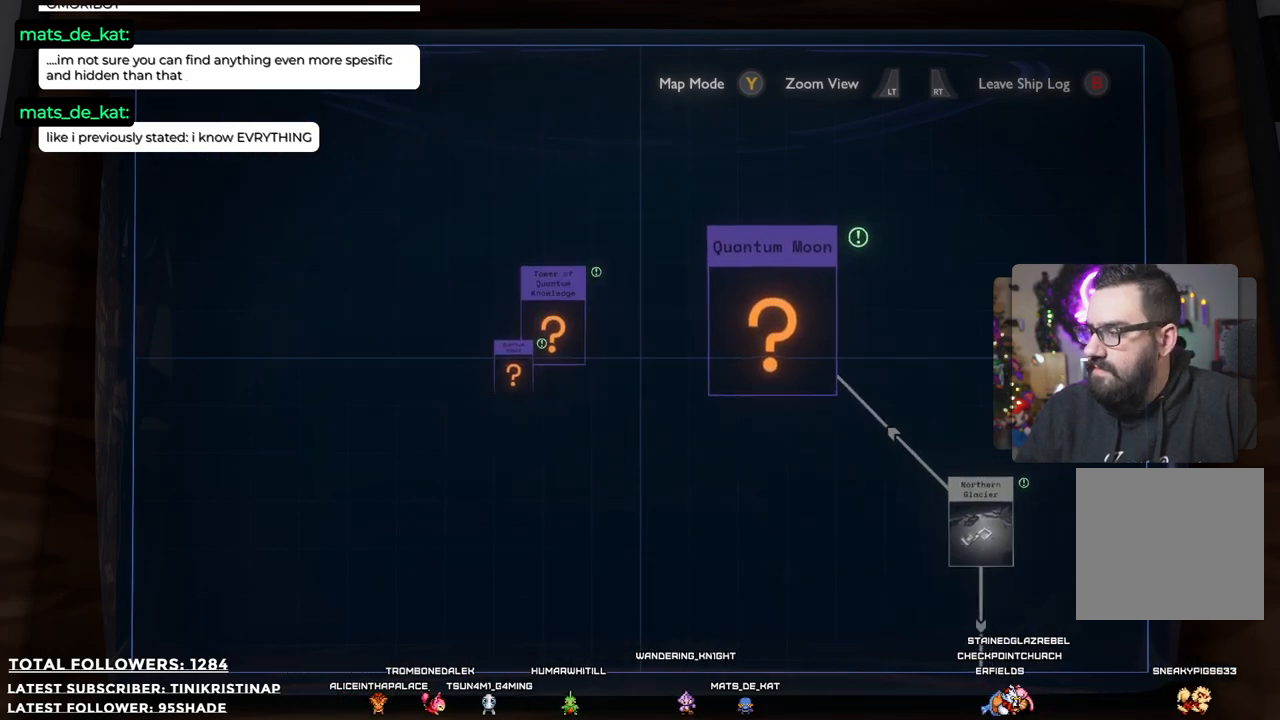
{"buttons": [], "left_stick": "right", "right_stick": "center", "events": []}
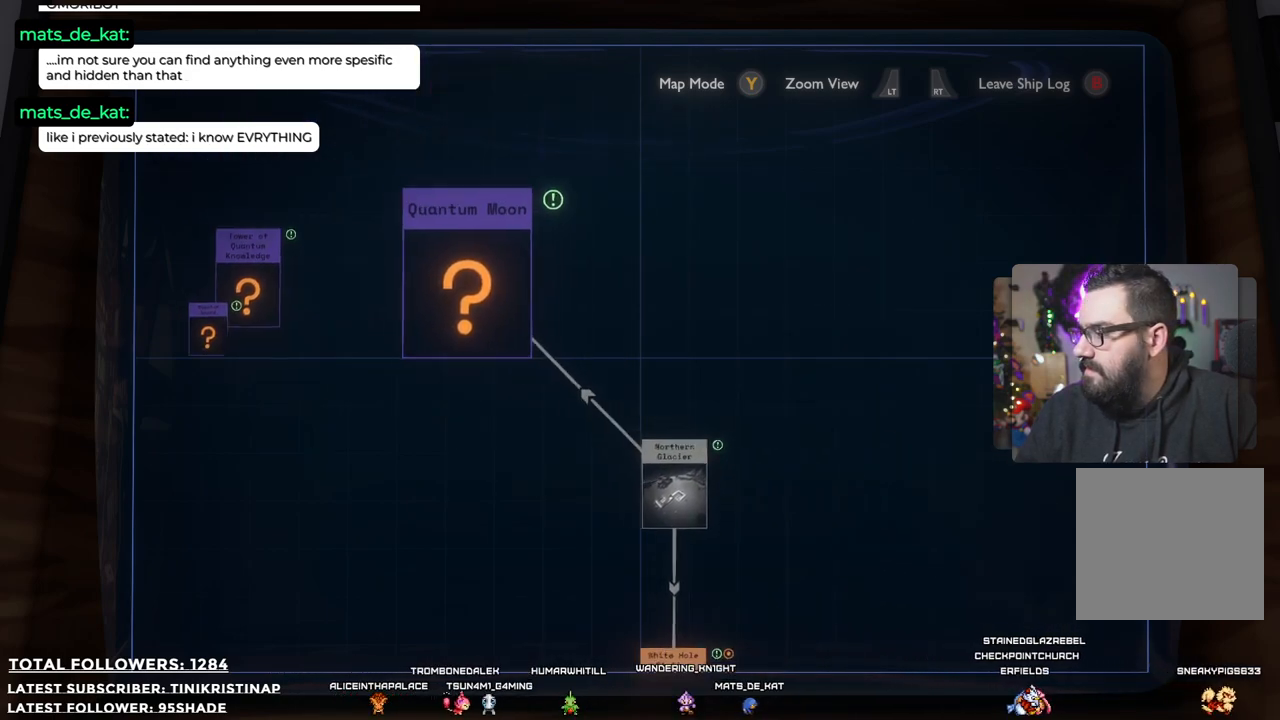
{"buttons": [], "left_stick": "right", "right_stick": "center", "events": []}
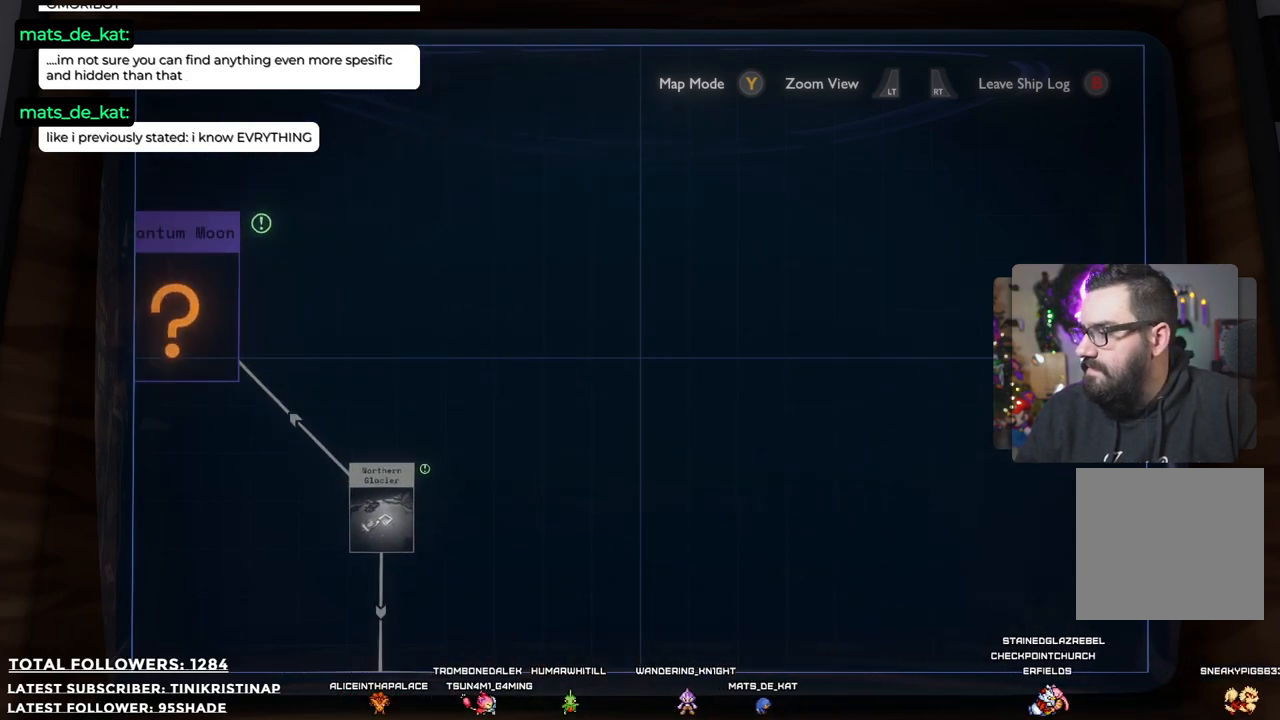
{"buttons": [], "left_stick": "right", "right_stick": "down", "events": [[500, "right_stick", "down"]]}
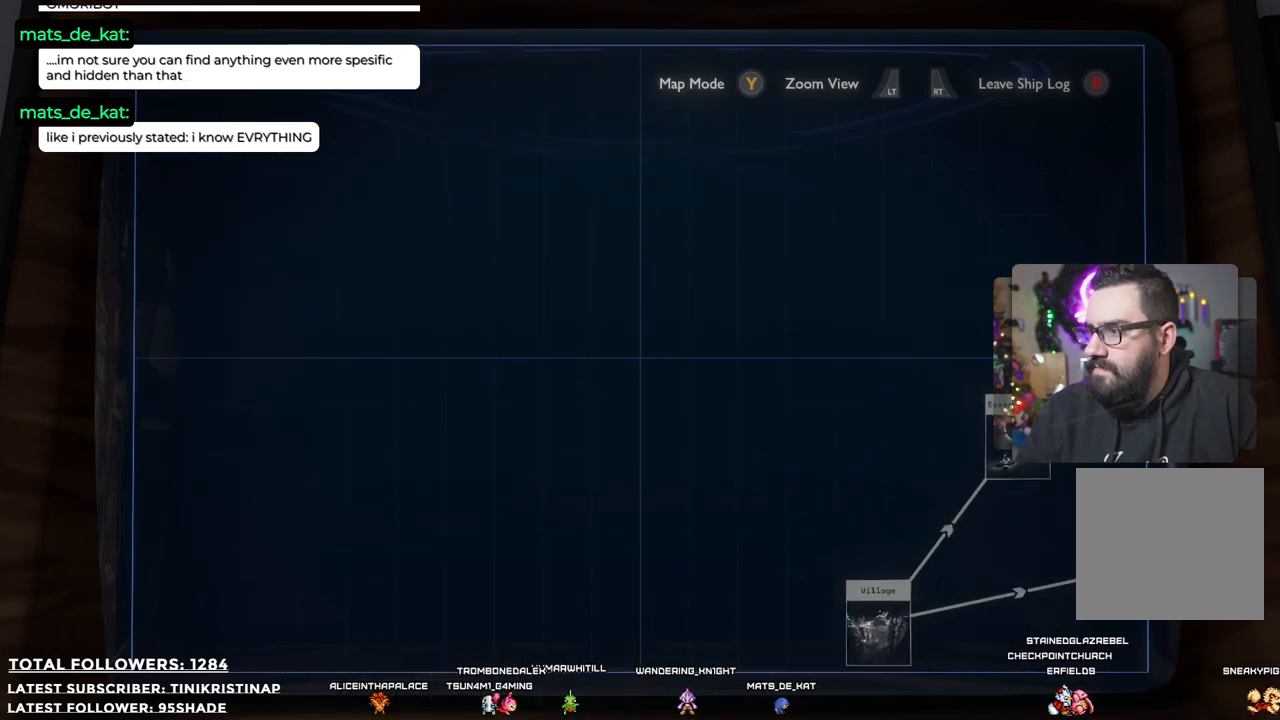
{"buttons": [], "left_stick": "right", "right_stick": "center", "events": [[233, "right_stick", "center"], [250, "L2", "down"], [483, "L2", "up"]]}
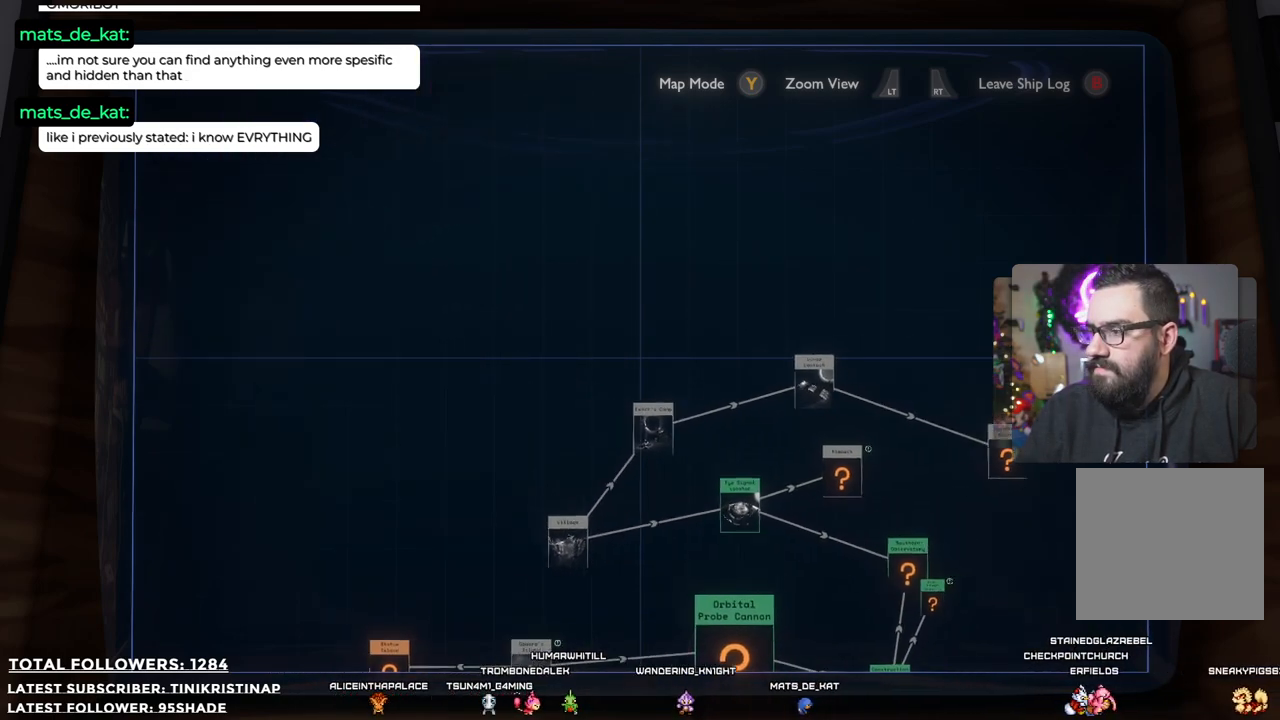
{"buttons": [], "left_stick": "center", "right_stick": "center", "events": [[233, "left_stick", "down-right"], [500, "left_stick", "center"]]}